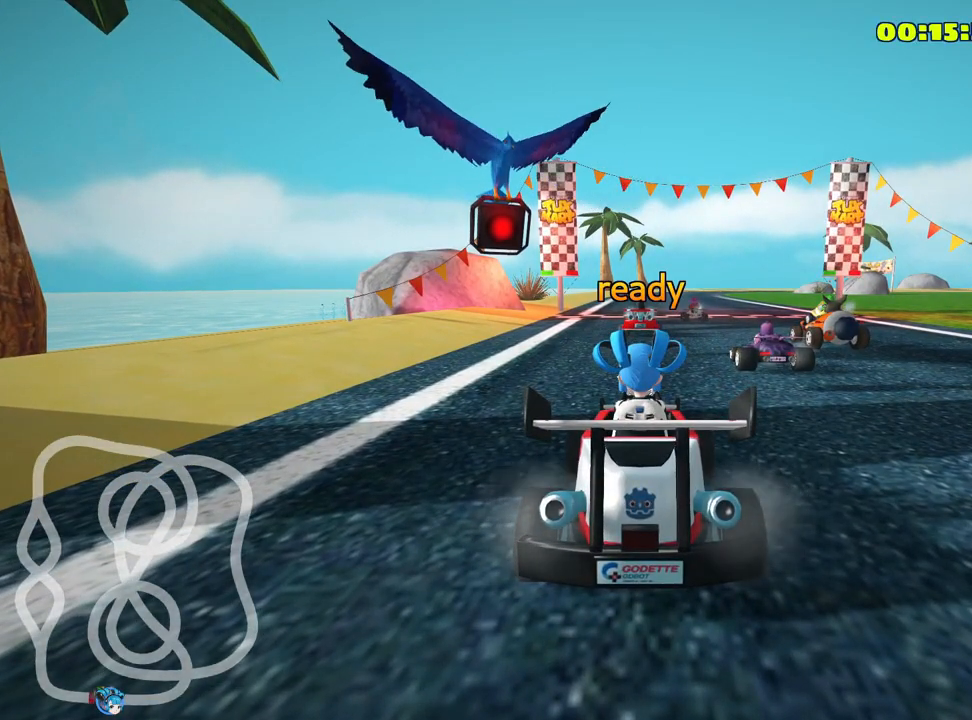
Gameplay with keyboard; each line is a JSON object with the keys held at the frame after it. "events" lists presses ("down") and releases ("up") of "down", "fire", "flag", "left", "look", "nitro", "right", "skid" and "up" between this image and that frame as [ms after this image, input, new state], when the widget could be followed in between. No other keys are recorded. Mouse input is not recorded. Key names are as the overlay labels them; some are game actions (e.g. jump) rather than physical keys.
{"keys": ["up"], "events": [[233, "up", "down"]]}
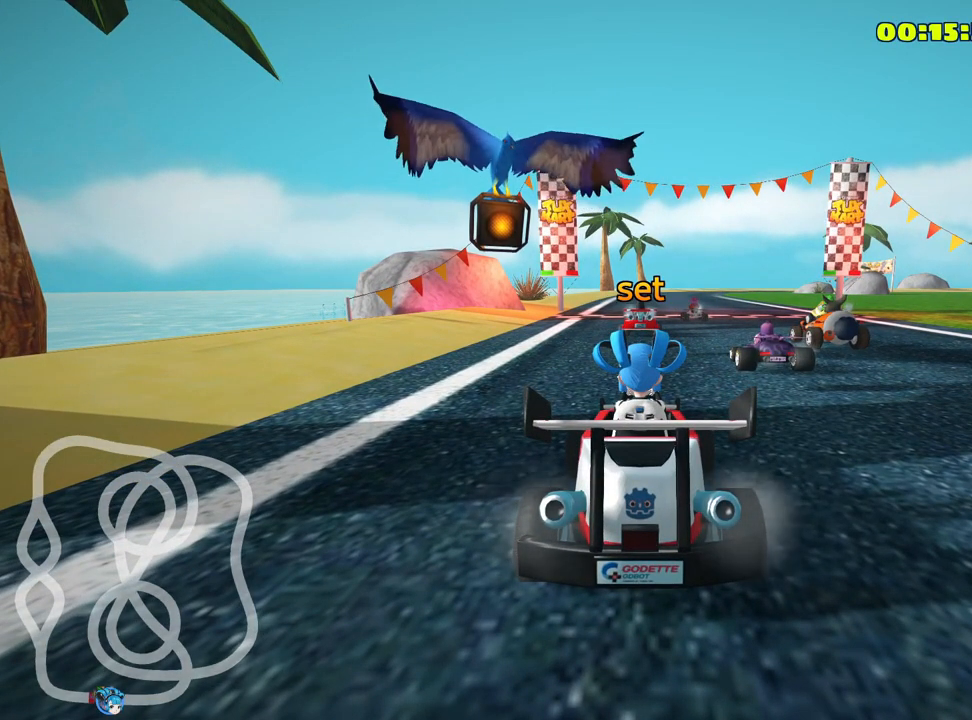
{"keys": ["up"], "events": []}
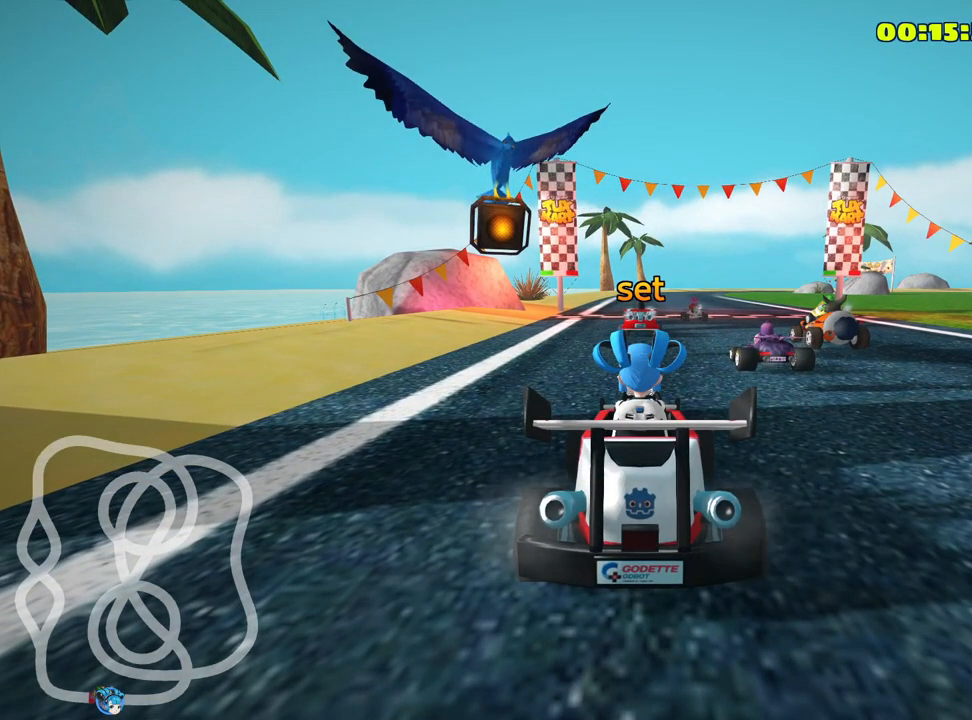
{"keys": ["left", "up"], "events": [[267, "left", "down"]]}
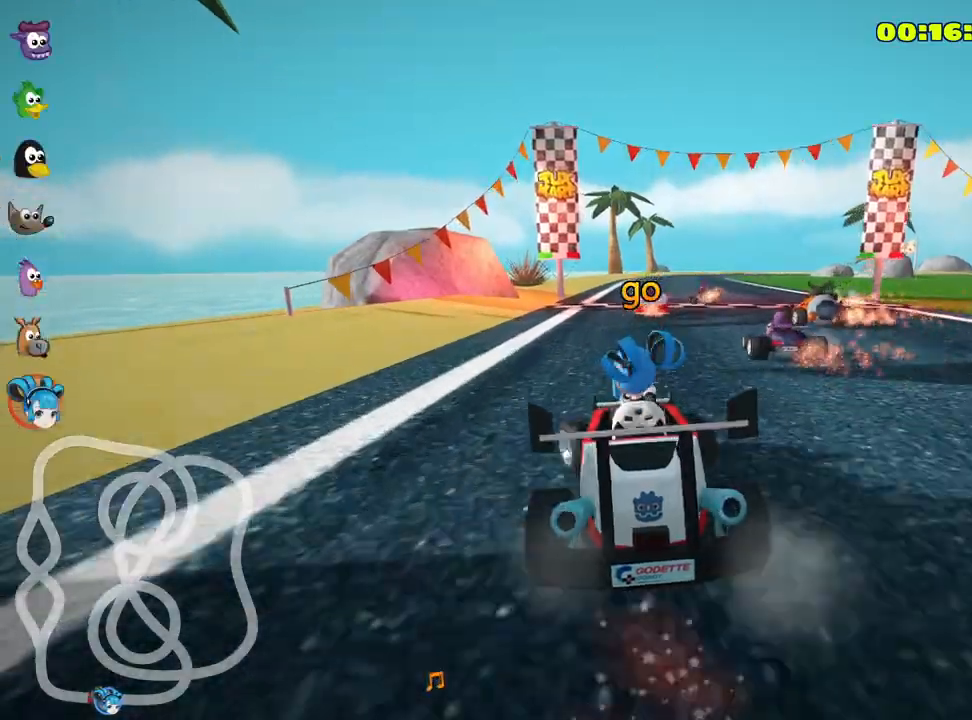
{"keys": ["left", "skid", "up"], "events": [[67, "left", "up"], [183, "right", "down"], [183, "skid", "down"], [450, "left", "down"], [450, "right", "up"]]}
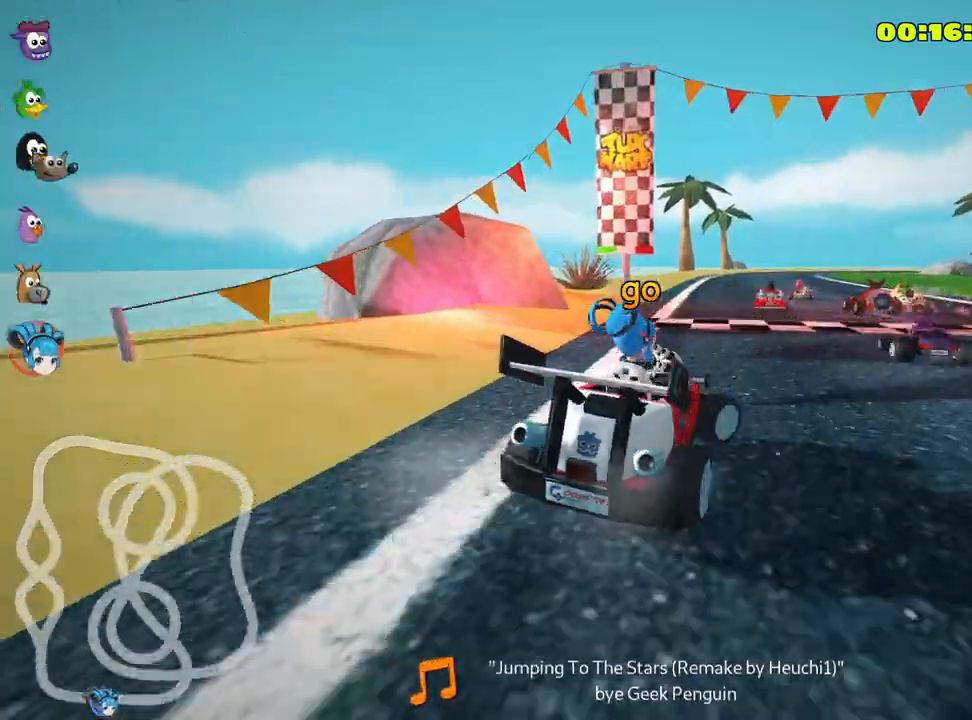
{"keys": ["left", "skid", "up"], "events": []}
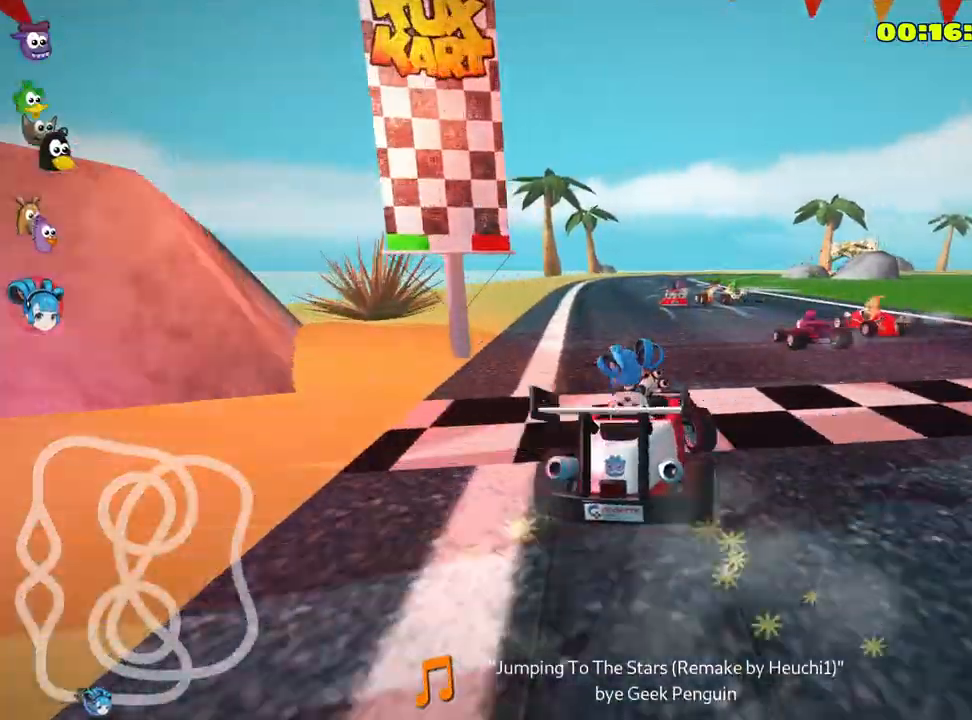
{"keys": ["left", "up"], "events": [[433, "skid", "up"]]}
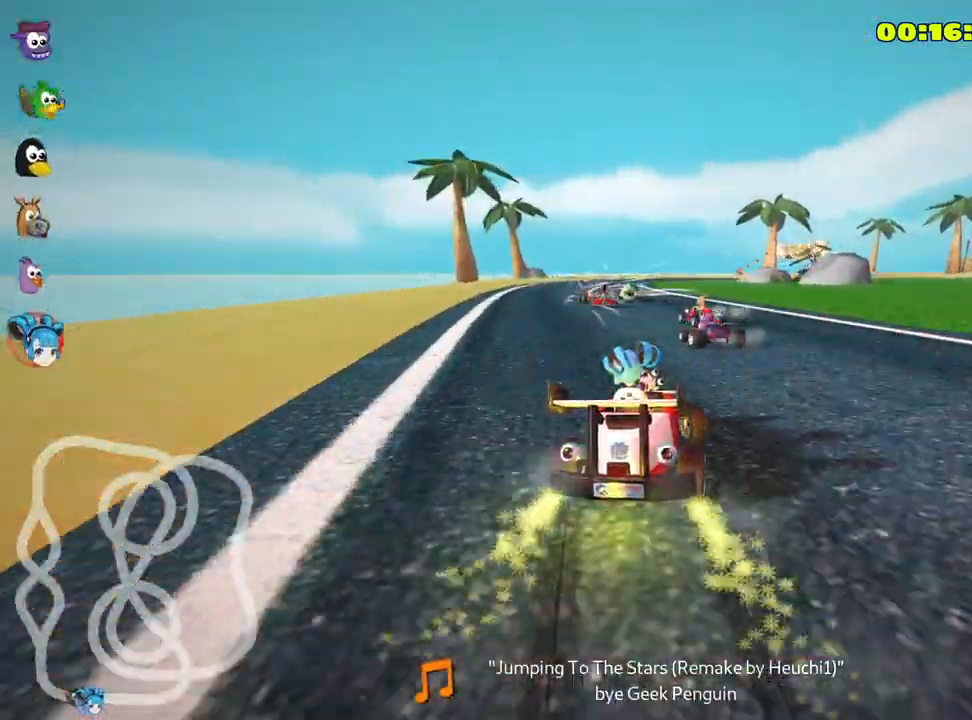
{"keys": ["up"], "events": [[100, "left", "up"]]}
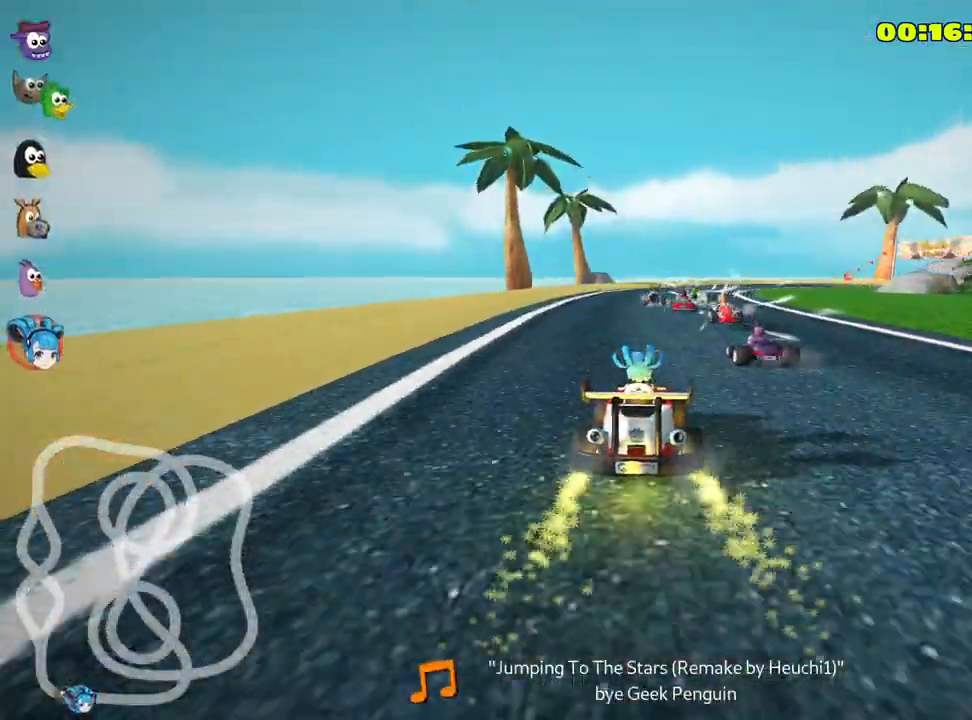
{"keys": ["right", "skid", "up"], "events": [[83, "left", "down"], [300, "left", "up"], [433, "skid", "down"], [450, "right", "down"]]}
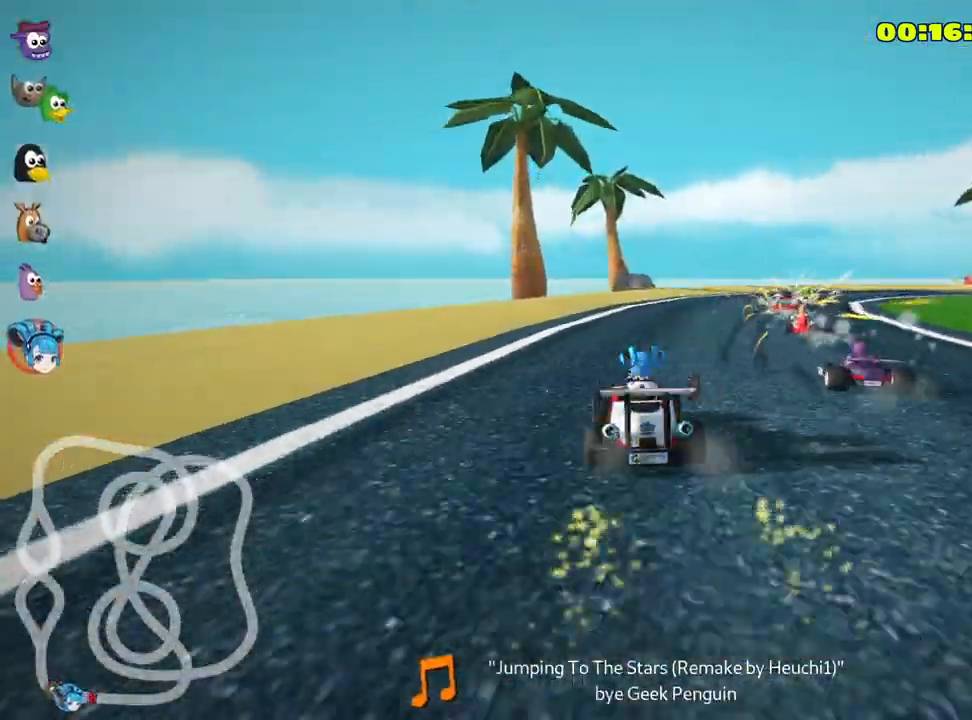
{"keys": ["right", "skid", "up"], "events": []}
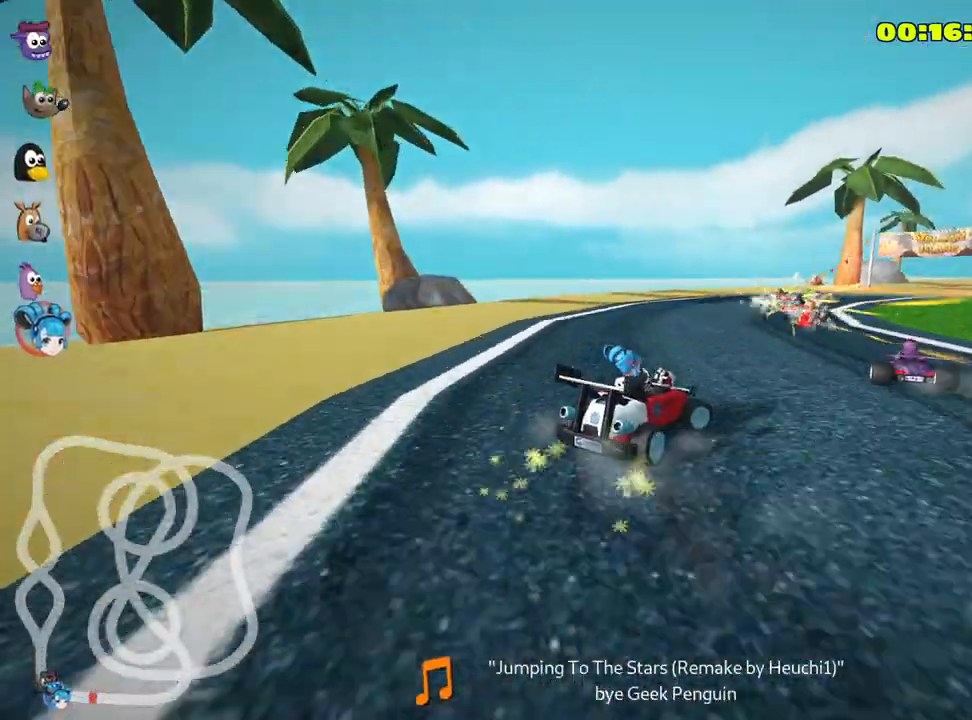
{"keys": ["skid", "up"], "events": [[67, "left", "down"], [117, "right", "up"], [200, "left", "up"]]}
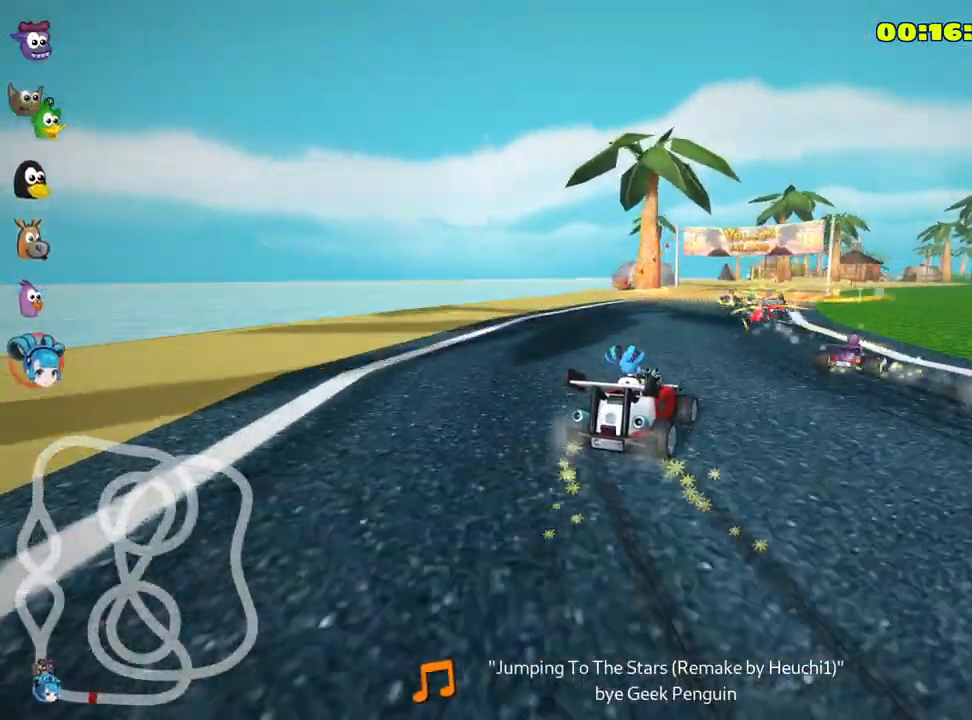
{"keys": ["up"], "events": [[100, "skid", "up"]]}
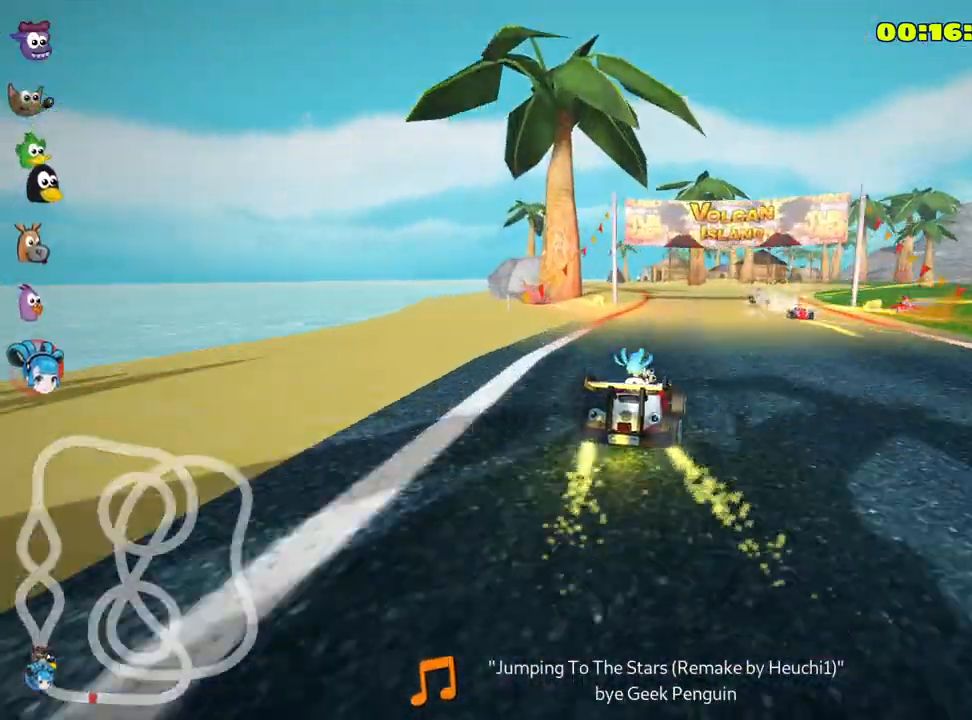
{"keys": ["right", "up"], "events": [[333, "right", "down"]]}